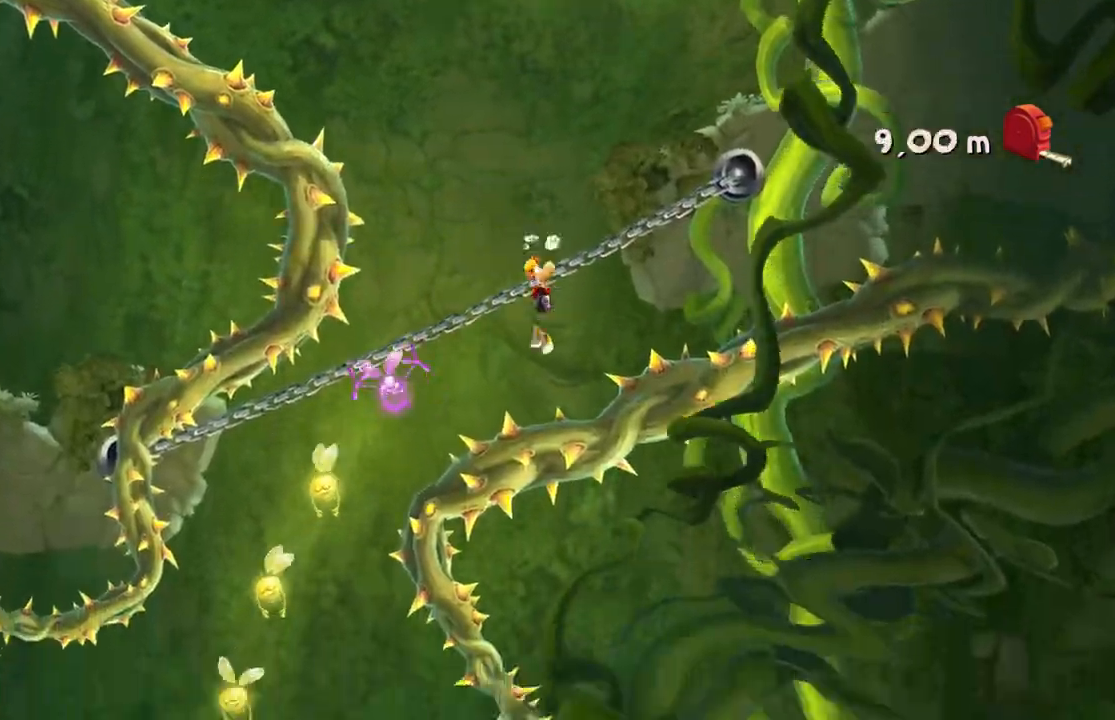
Gameplay with a controller (Xbox layout); each line is a JSON object with the inputs held at the frame after it. "events" lists button and stick changes between this image and that frame as [ms after this image, input, new state], when the widget could be followed in between. Not read: L3 R3 right_stick.
{"buttons": ["A"], "left_stick": "down", "events": [[34, "A", "down"], [201, "L2", "down"], [267, "DPAD_DOWN", "down"], [267, "START", "down"], [301, "L2", "up"], [334, "left_stick", "down"], [367, "DPAD_DOWN", "up"], [367, "START", "up"]]}
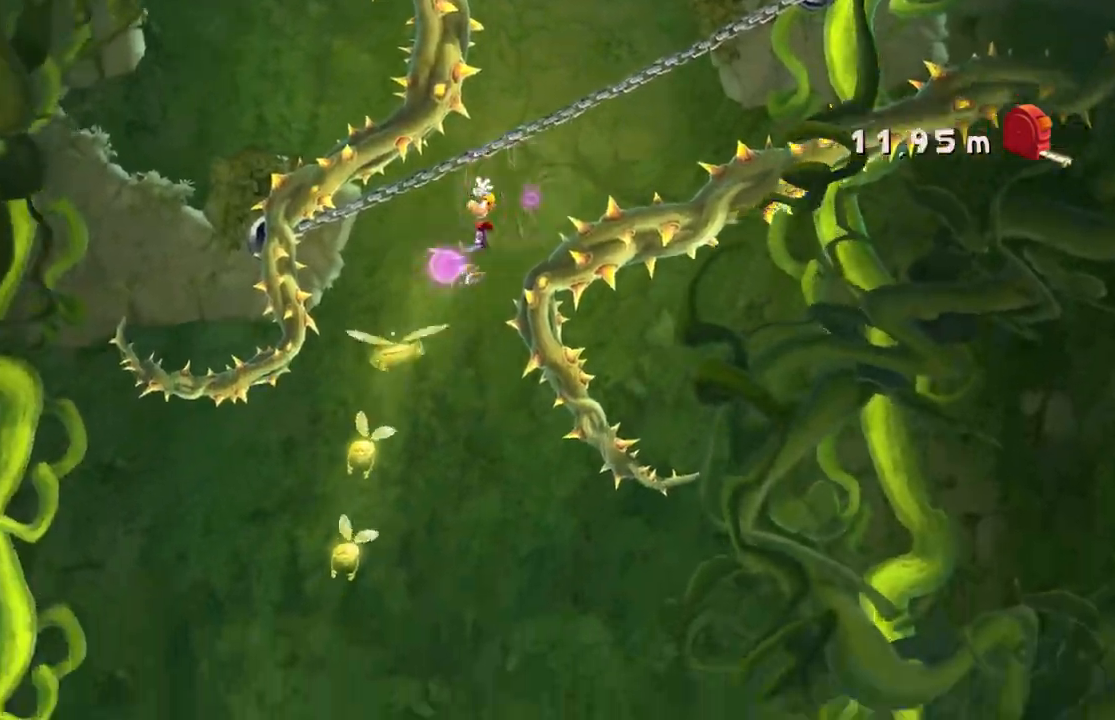
{"buttons": ["A"], "left_stick": "right", "events": [[33, "left_stick", "center"], [100, "A", "up"], [200, "A", "down"], [200, "left_stick", "down-right"], [333, "left_stick", "right"]]}
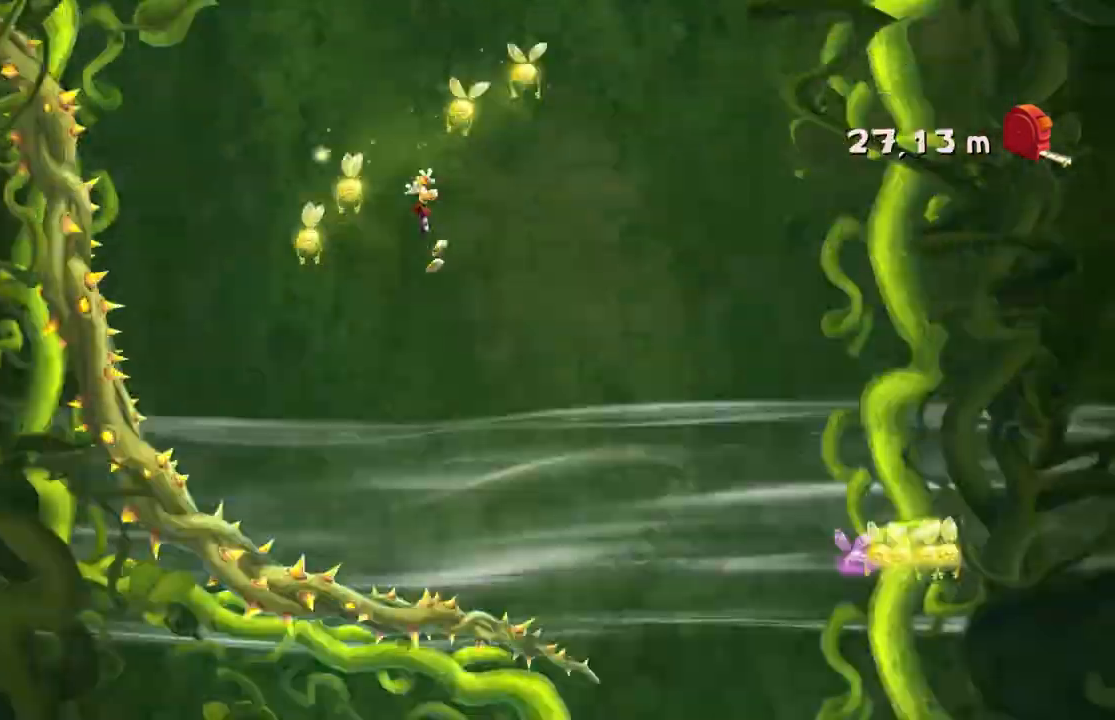
{"buttons": ["A"], "left_stick": "center", "events": [[234, "A", "up"], [267, "left_stick", "left"], [467, "A", "down"], [501, "left_stick", "center"]]}
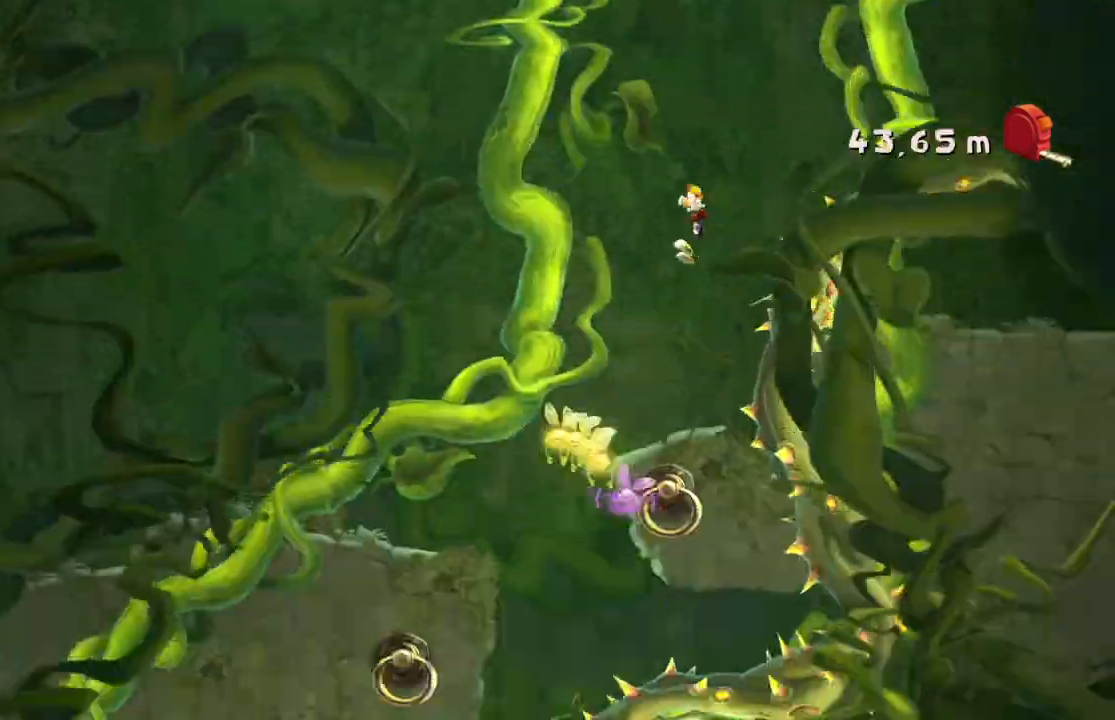
{"buttons": ["A"], "left_stick": "right", "events": [[167, "A", "up"], [167, "left_stick", "left"], [233, "A", "down"], [500, "left_stick", "right"]]}
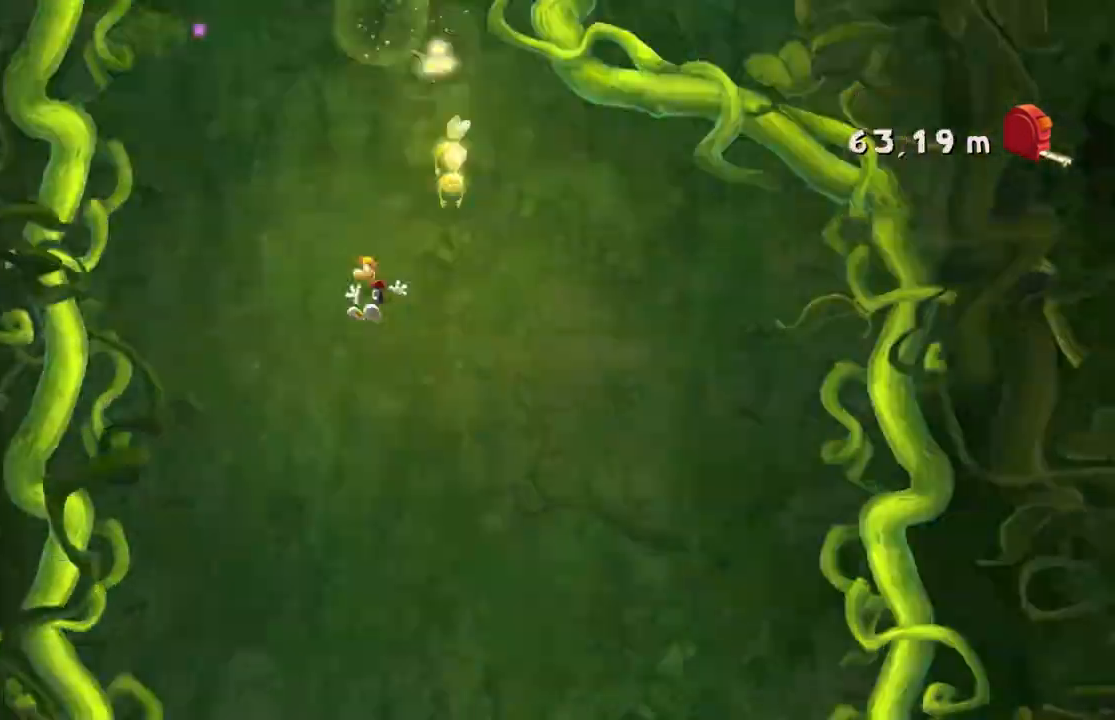
{"buttons": ["A"], "left_stick": "right", "events": [[201, "A", "up"], [201, "left_stick", "center"], [267, "left_stick", "up-left"], [334, "A", "down"], [334, "left_stick", "center"], [434, "left_stick", "right"]]}
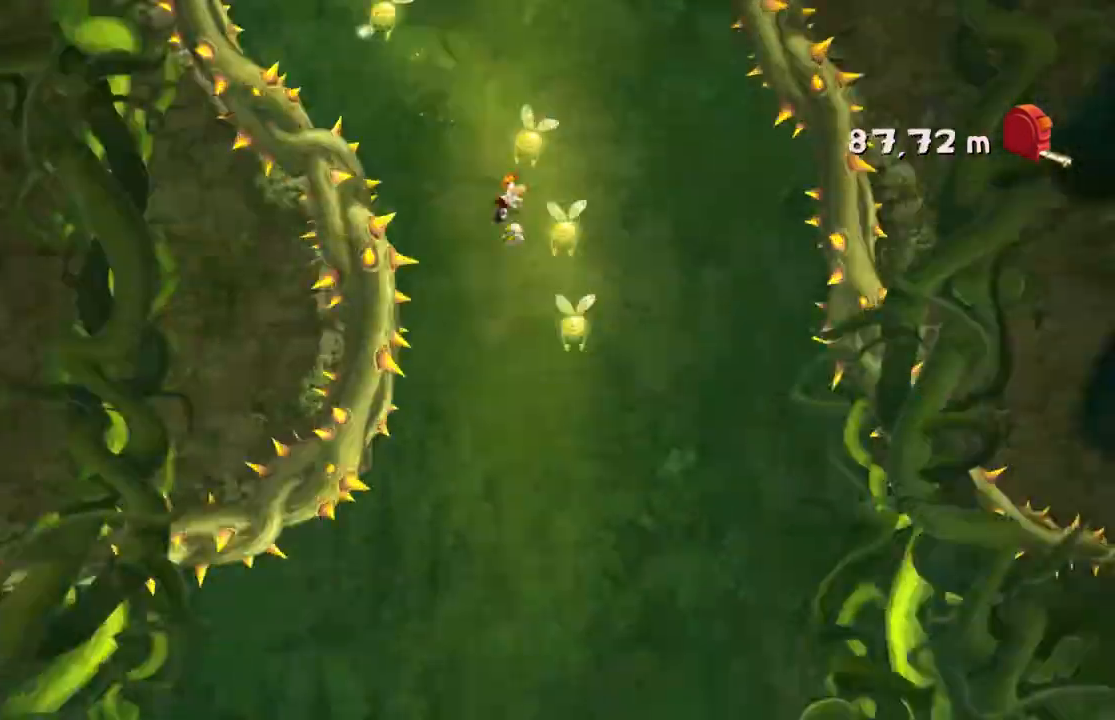
{"buttons": ["A", "DPAD_DOWN"], "left_stick": "right", "events": [[100, "left_stick", "left"], [167, "left_stick", "center"], [233, "left_stick", "left"], [300, "A", "up"], [300, "left_stick", "right"], [367, "left_stick", "center"], [467, "A", "down"], [500, "DPAD_DOWN", "down"], [500, "left_stick", "right"]]}
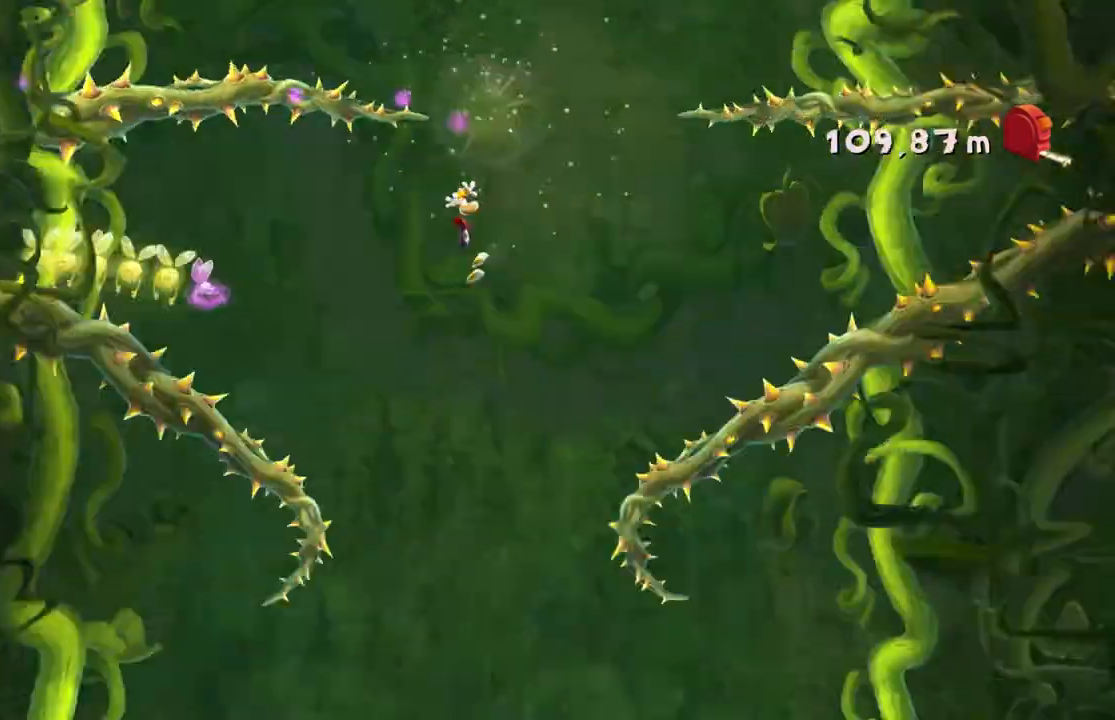
{"buttons": ["A"], "left_stick": "center", "events": [[34, "DPAD_DOWN", "up"], [34, "left_stick", "center"], [67, "left_stick", "left"], [200, "left_stick", "center"], [334, "left_stick", "right"], [467, "left_stick", "center"]]}